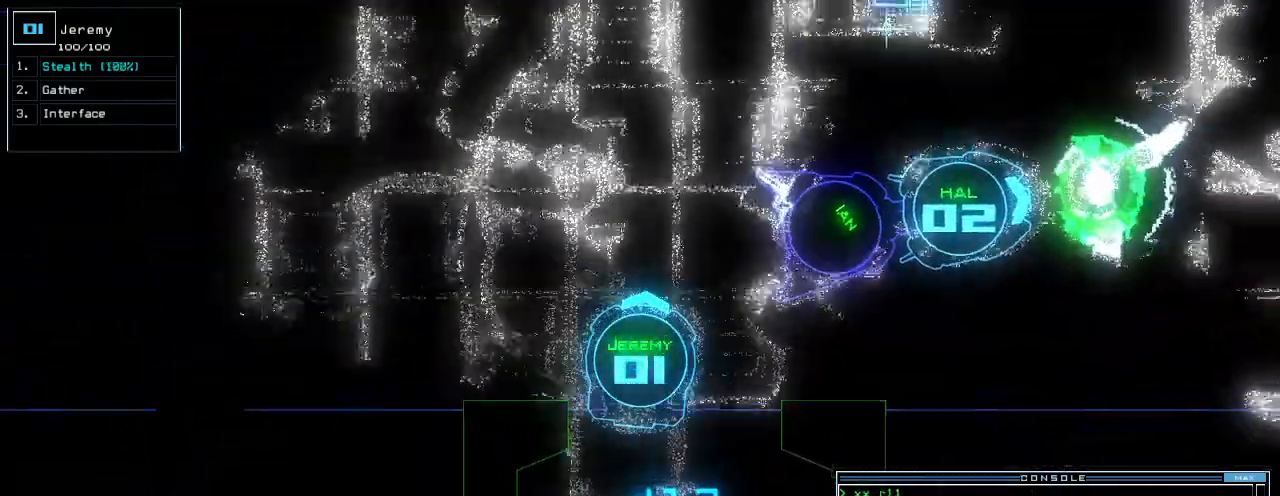
Gameplay with keyboard; each line is a JSON object with the keys held at the frame after it. "events" lists presses ("down") and releases ("up") of ".", "0", "1", "2", "3", "4", "5", "6", "7", "8", "9", "a", "b", "backspace", "c", "caps_lock", "comma", "ctrl_l", "ctrl_r", "d", "down", "e", "equals", "escape", "f", "g", "h", "i", "j", "k", "l", "left", "m", "minus", "n", "o", "p", "q", "quote", "r", "return", "right", "s", "semicolon", "shift_l", "shift_r", "space", "t", "tab", "tilde", "u", "up", "v", "w", "x", "y" and "z" between this image and that frame as [ms after this image, input, new state], when the widget could be followed in between. No other keys are recorded. Mouse input is not recorded. Not read: other_keys.
{"keys": ["up"], "events": [[60, "return", "down"], [160, "return", "up"], [320, "right", "down"], [340, "d", "down"], [420, "d", "up"], [420, "right", "up"]]}
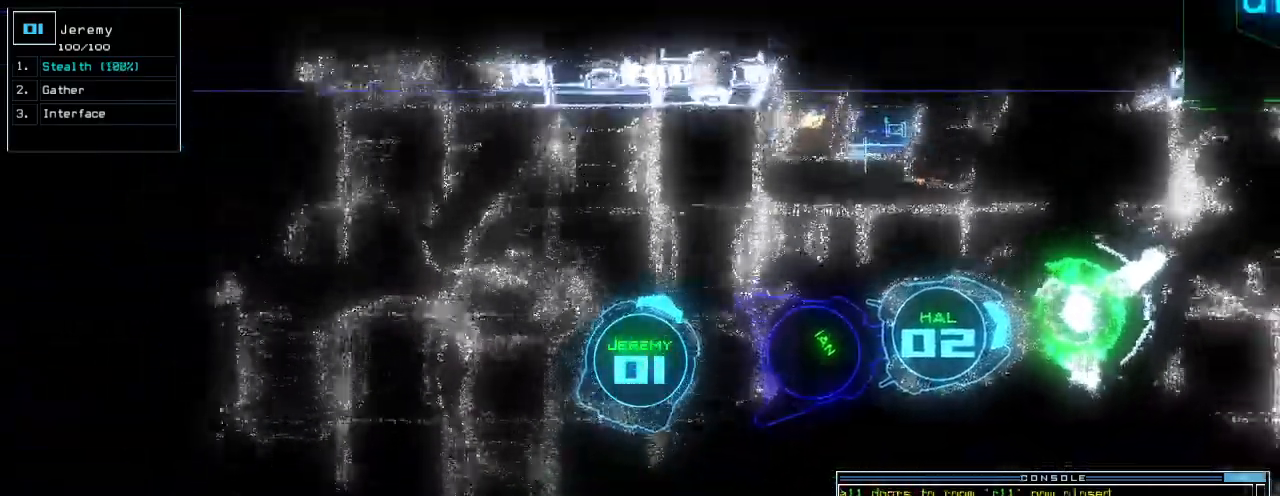
{"keys": [], "events": [[20, "c", "down"], [100, "c", "up"], [220, "t", "down"], [300, "t", "up"], [300, "up", "up"], [400, "return", "down"], [460, "return", "up"]]}
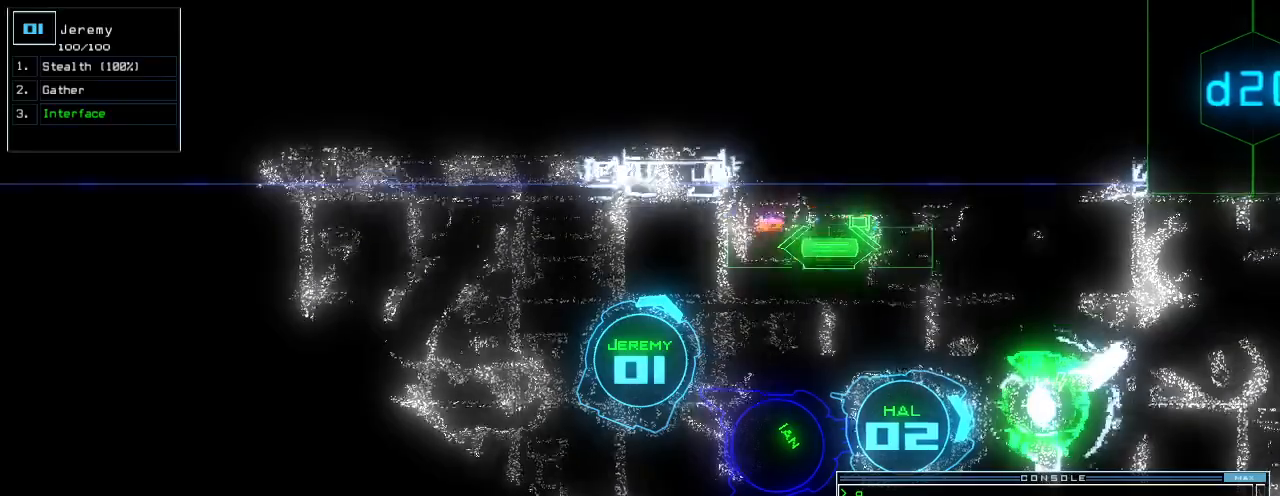
{"keys": [], "events": [[240, "d", "down"], [280, "f", "down"], [320, "d", "up"], [380, "f", "up"], [420, "return", "down"], [480, "return", "up"]]}
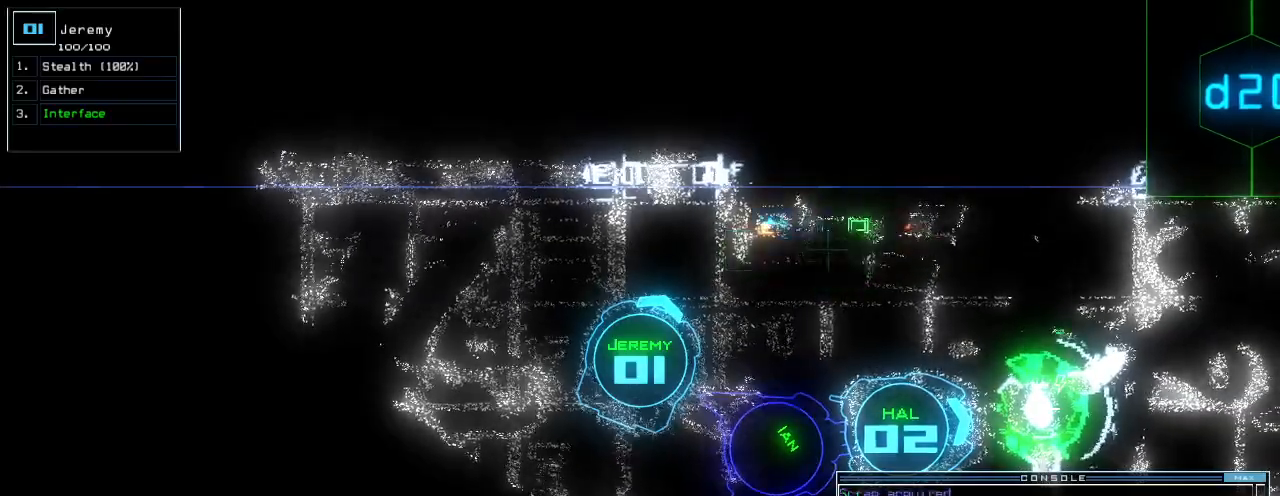
{"keys": ["down"], "events": [[40, "space", "down"], [100, "space", "up"], [460, "down", "down"]]}
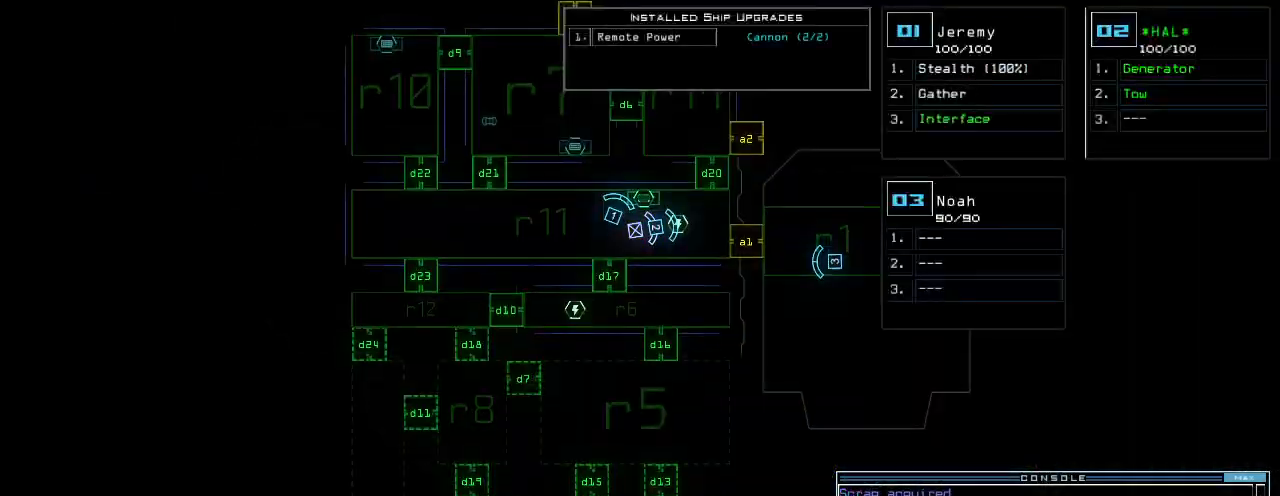
{"keys": ["down"], "events": []}
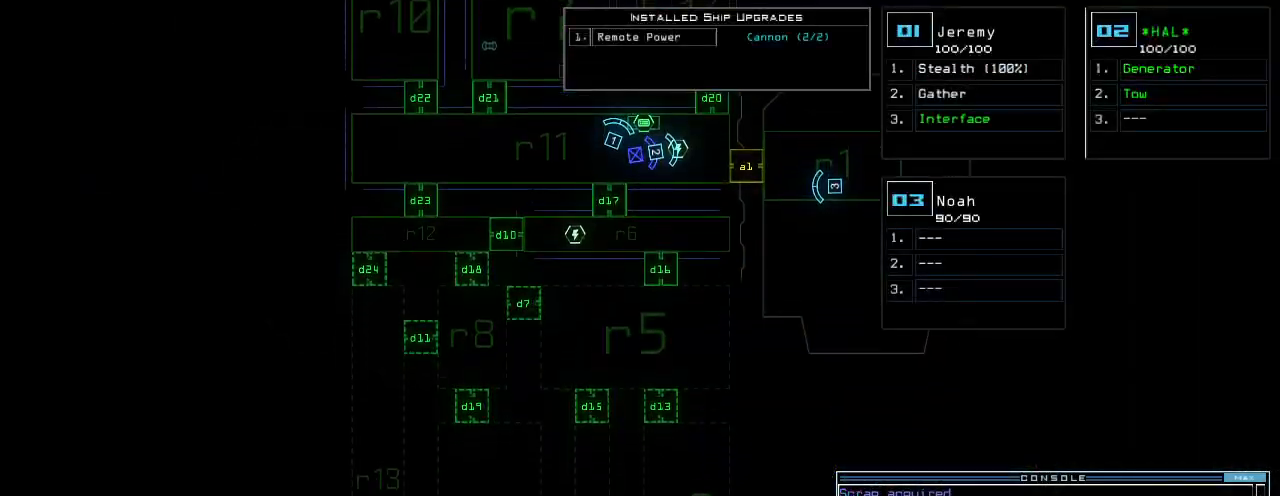
{"keys": [], "events": [[460, "down", "up"]]}
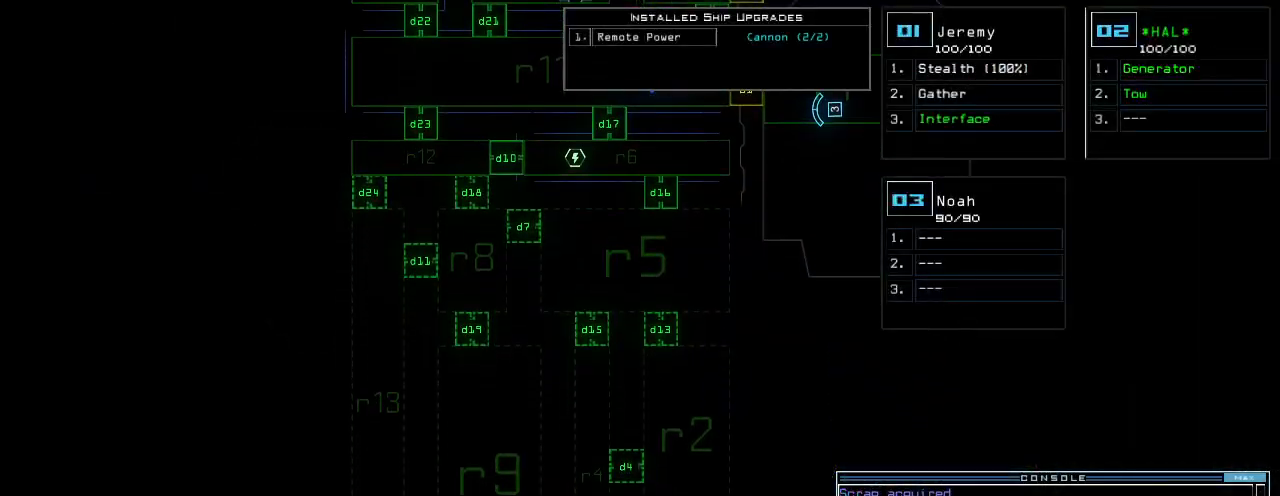
{"keys": ["up"], "events": [[80, "up", "down"]]}
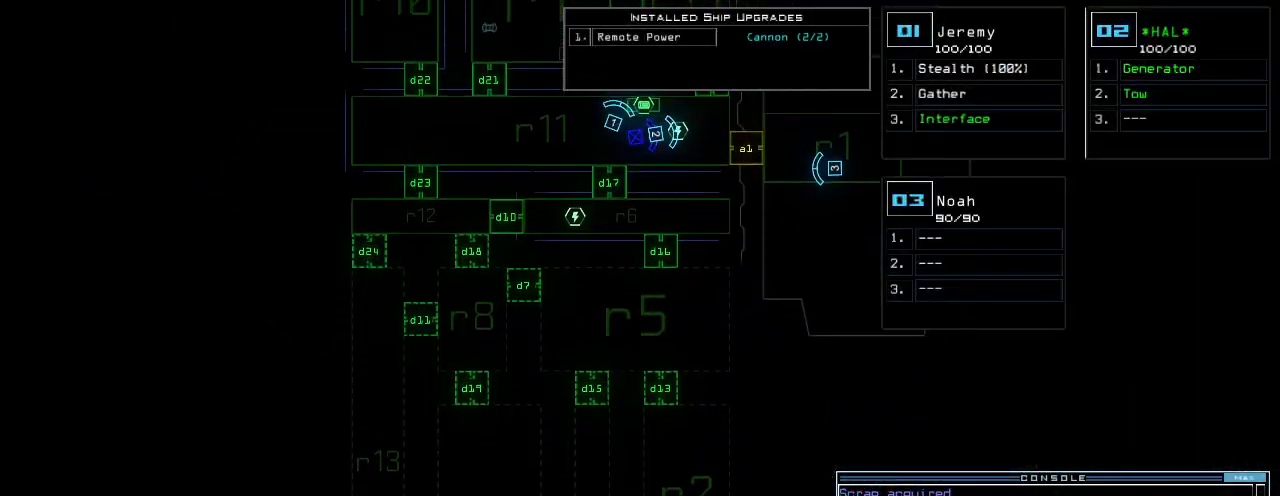
{"keys": ["right"], "events": [[340, "up", "up"], [380, "1", "down"], [380, "right", "down"], [440, "1", "up"]]}
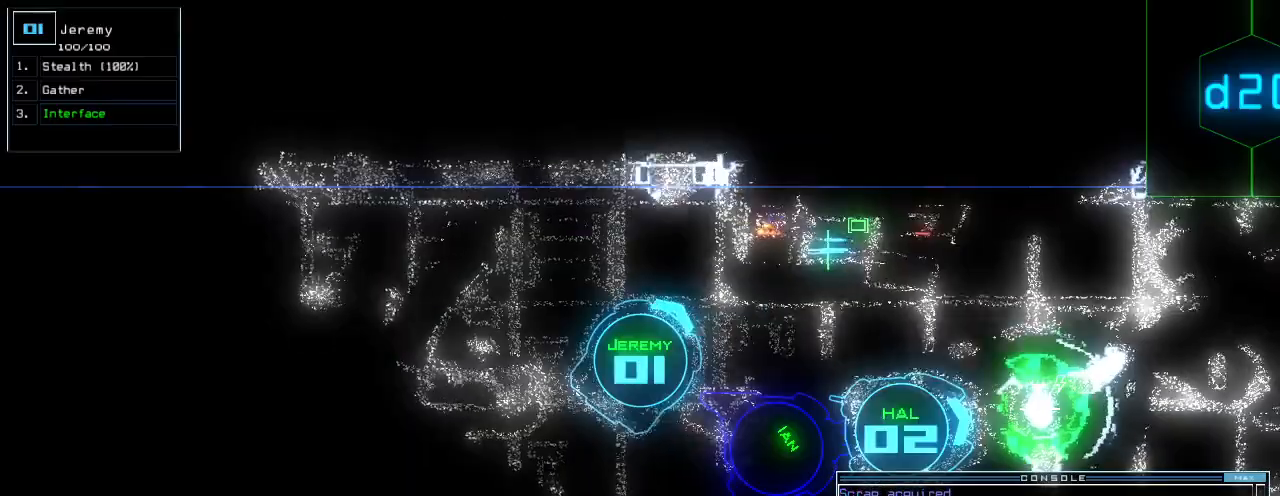
{"keys": ["right", "up"], "events": [[200, "d", "down"], [240, "up", "down"], [280, "d", "up"], [420, "1", "down"], [480, "1", "up"]]}
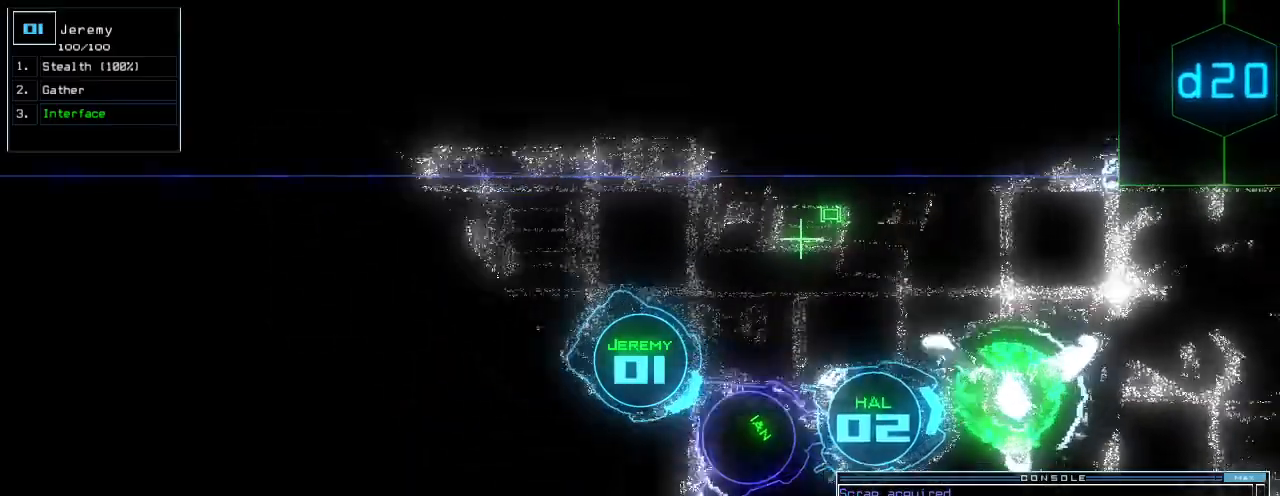
{"keys": ["up"]}
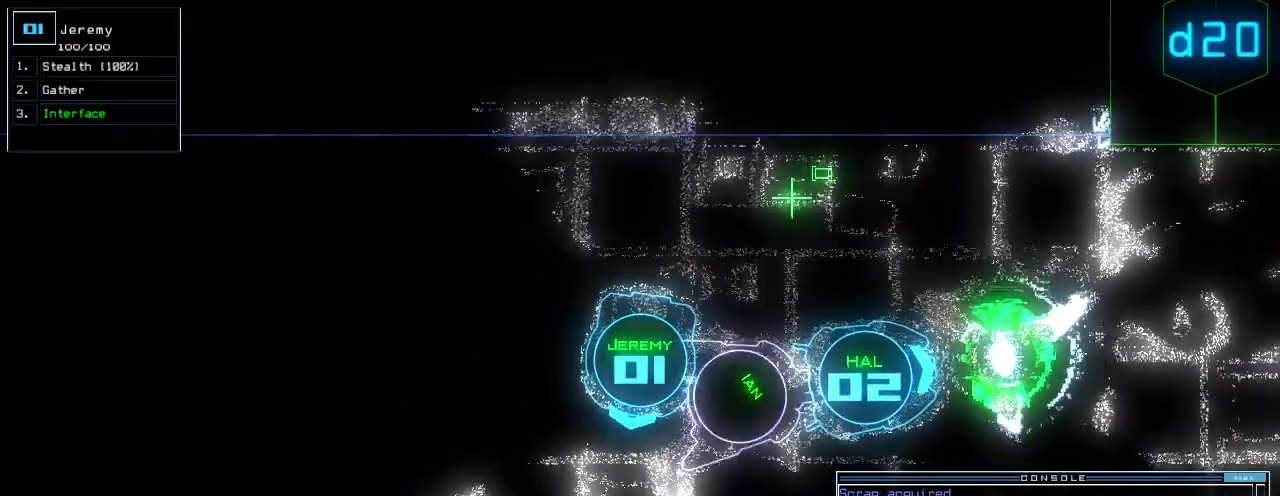
{"keys": ["up"], "events": [[340, "return", "down"], [440, "return", "up"]]}
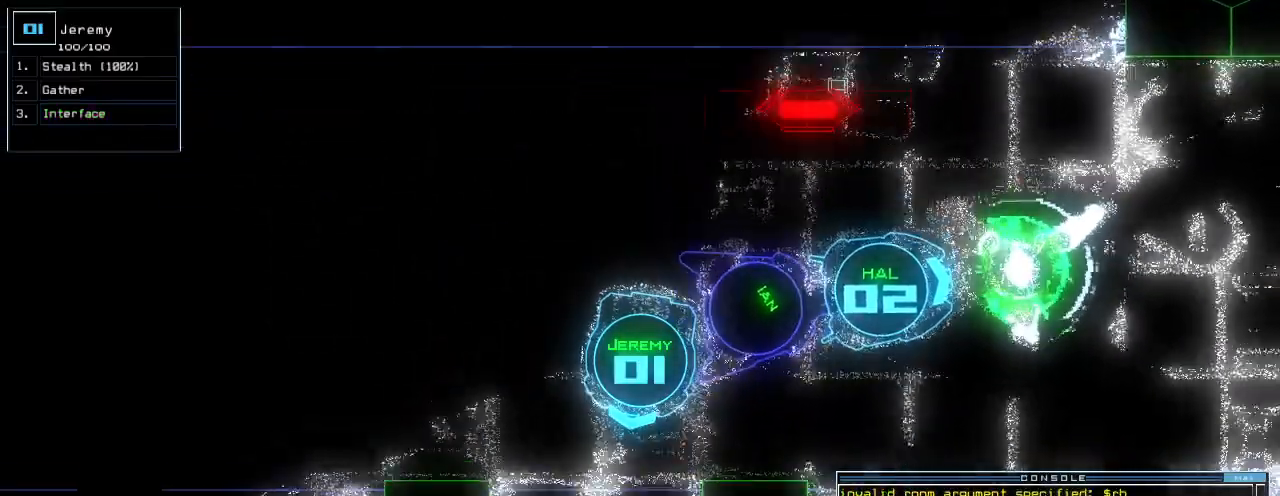
{"keys": ["up"], "events": [[60, "left", "down"], [180, "left", "up"], [340, "right", "down"], [420, "right", "up"]]}
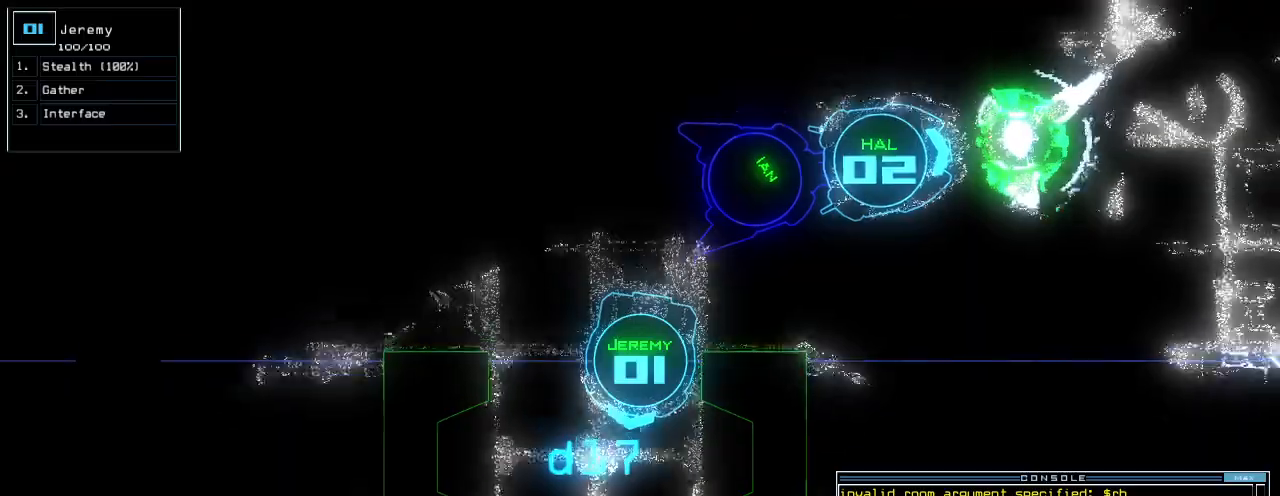
{"keys": ["right", "up"], "events": [[120, "left", "down"], [220, "left", "up"], [500, "right", "down"]]}
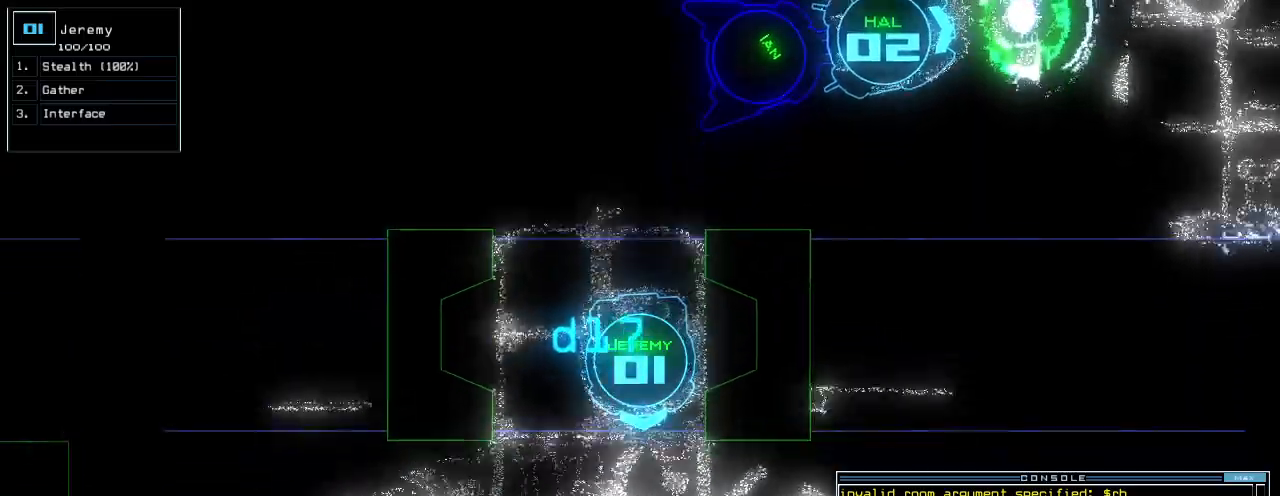
{"keys": ["left", "up"]}
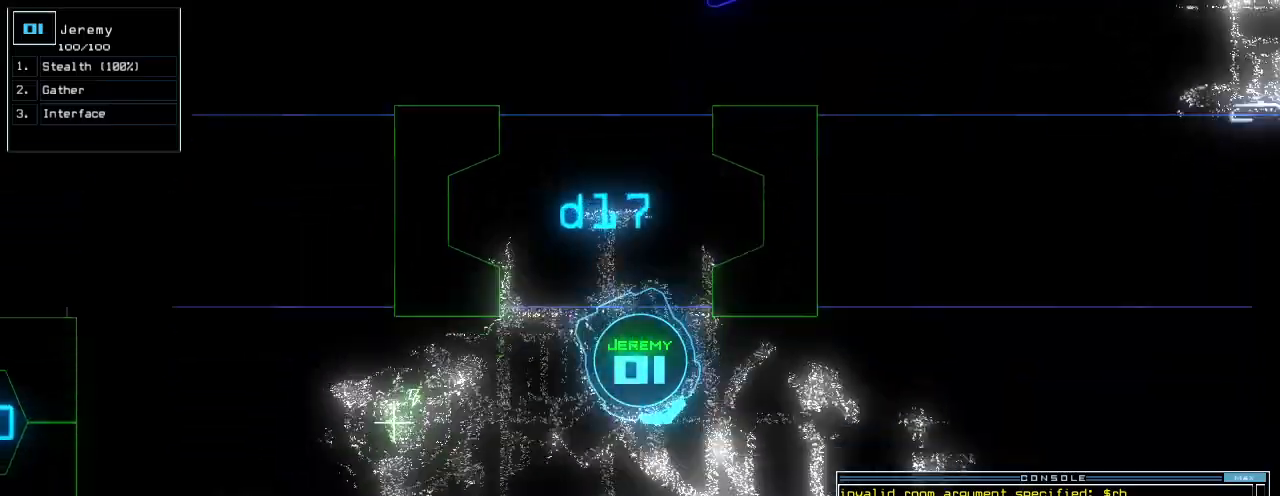
{"keys": ["up"], "events": [[20, "c", "down"], [140, "c", "up"], [260, "left", "up"], [280, "return", "down"], [400, "return", "up"]]}
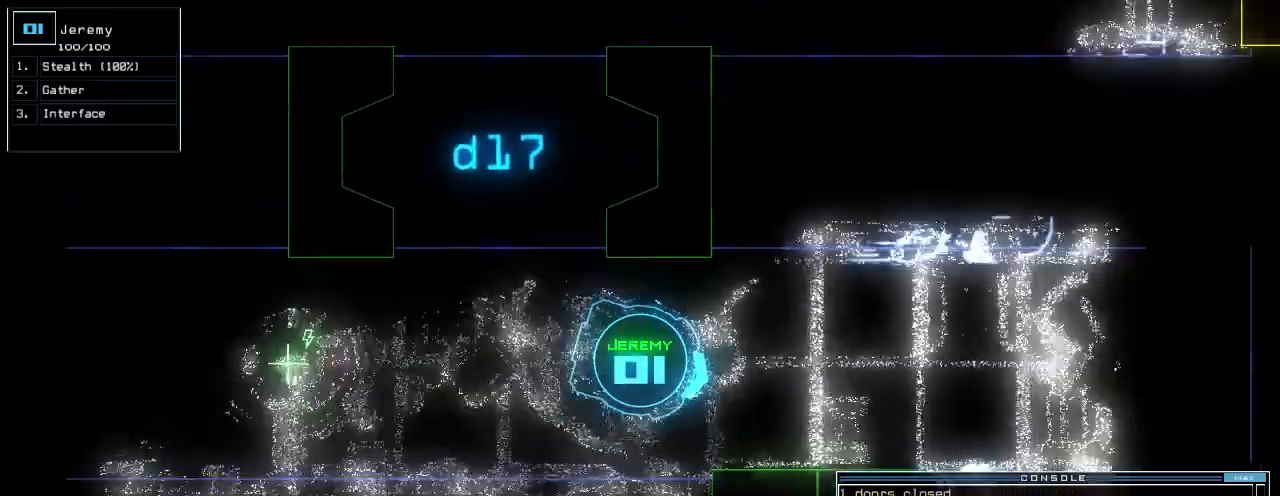
{"keys": ["c"], "events": [[280, "up", "up"], [380, "c", "down"], [400, "c", "up"], [460, "c", "down"]]}
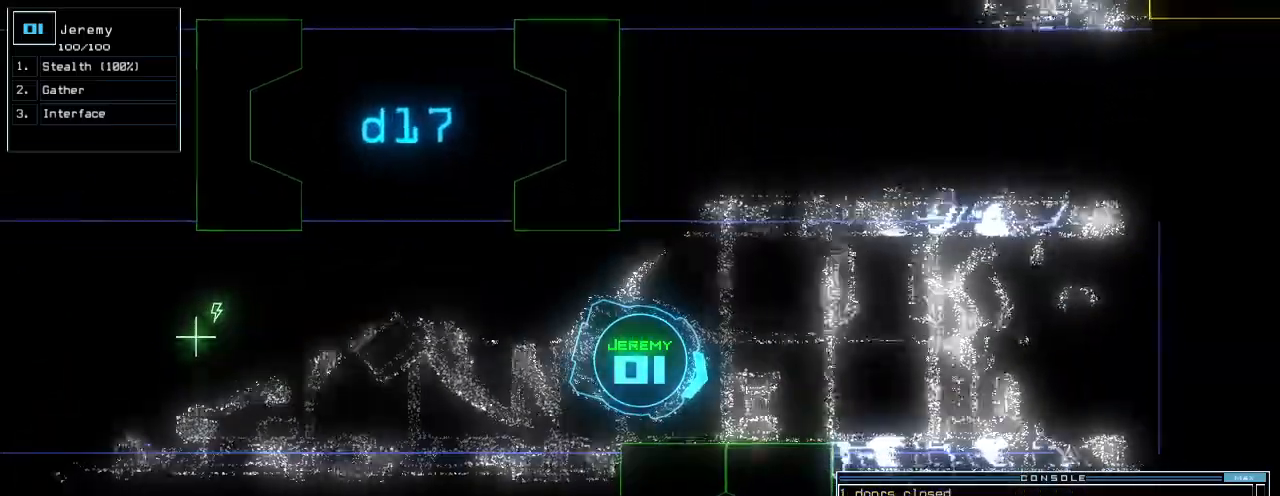
{"keys": ["semicolon"], "events": [[40, "return", "down"], [60, "c", "up"], [100, "return", "up"], [240, "s", "down"], [360, "t", "down"], [380, "s", "up"], [440, "semicolon", "down"], [460, "t", "up"]]}
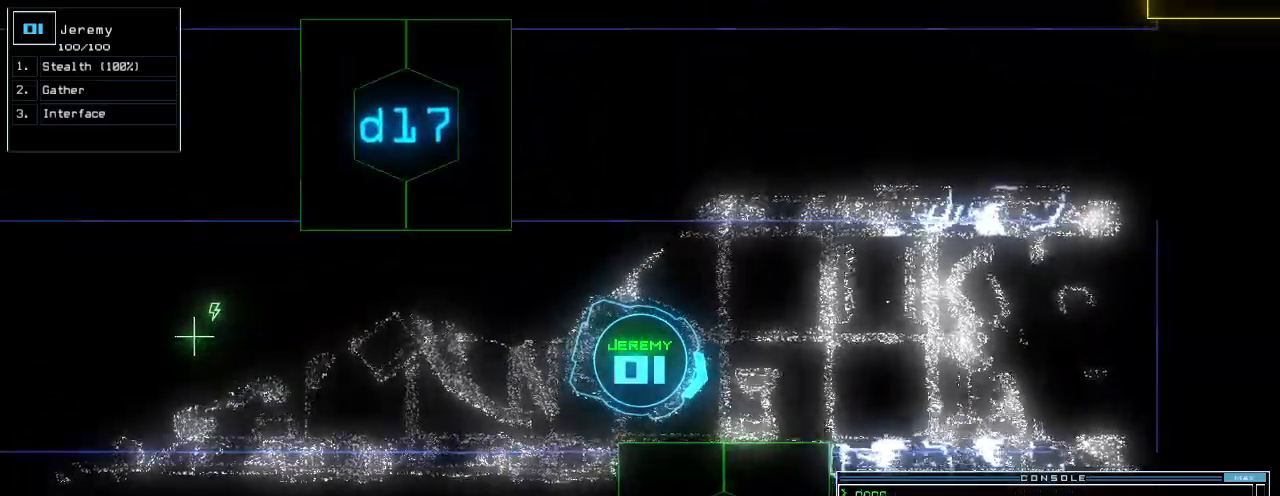
{"keys": ["6", "right", "up"], "events": [[20, "semicolon", "up"], [40, "d", "down"], [120, "d", "up"], [240, "1", "down"], [300, "1", "up"], [420, "up", "down"], [440, "right", "down"], [500, "6", "down"]]}
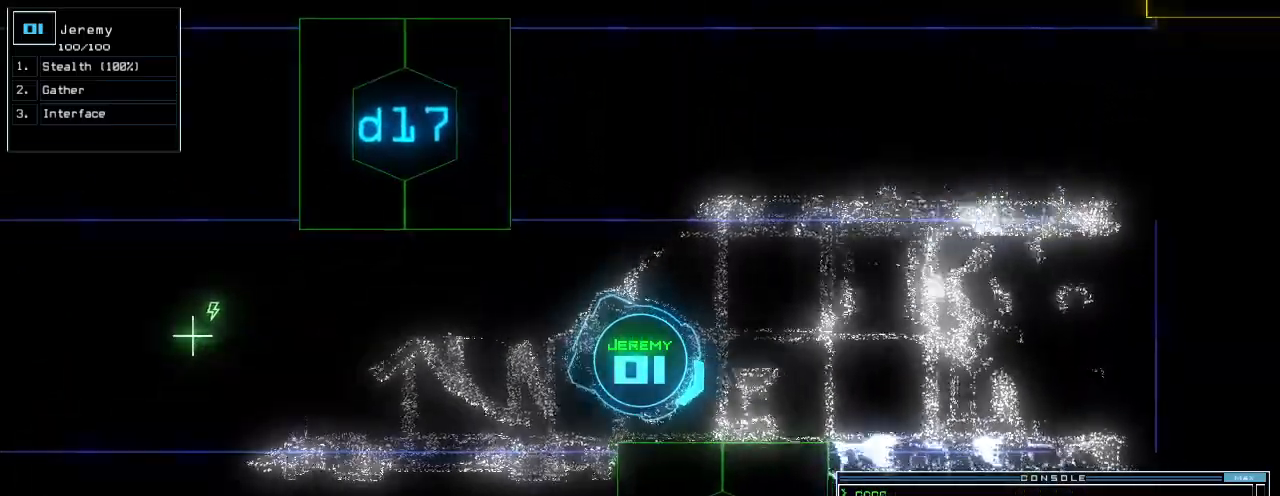
{"keys": ["right", "up"]}
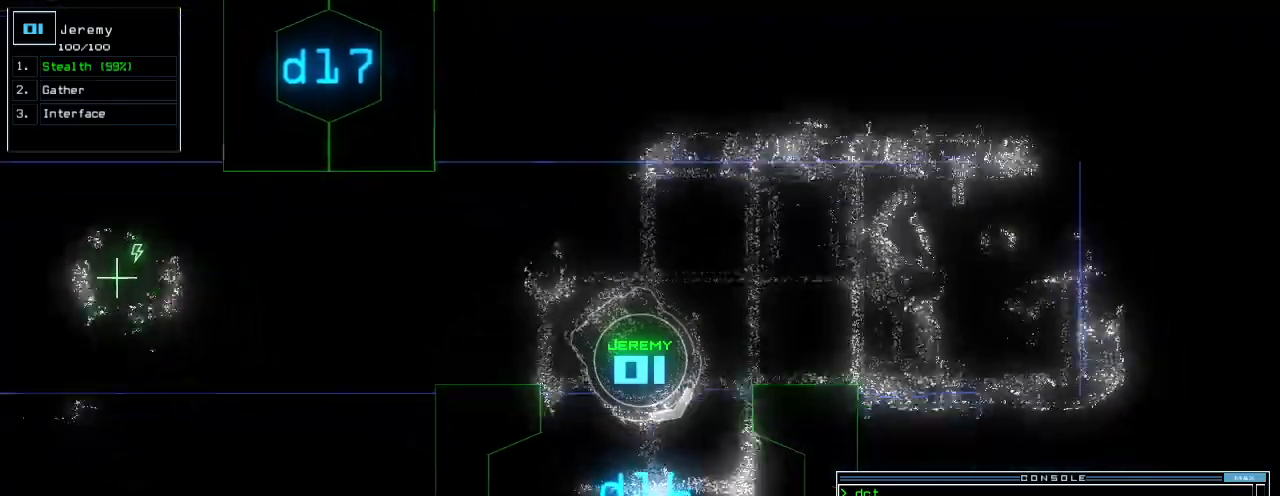
{"keys": ["up"], "events": [[140, "right", "up"]]}
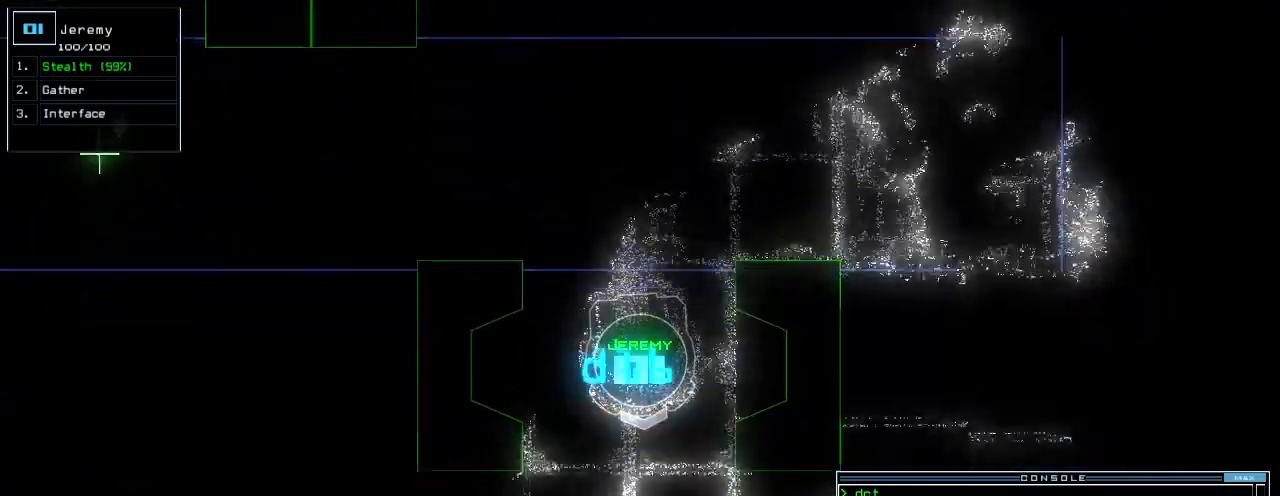
{"keys": ["left", "up"], "events": [[320, "left", "down"], [440, "left", "up"], [500, "left", "down"]]}
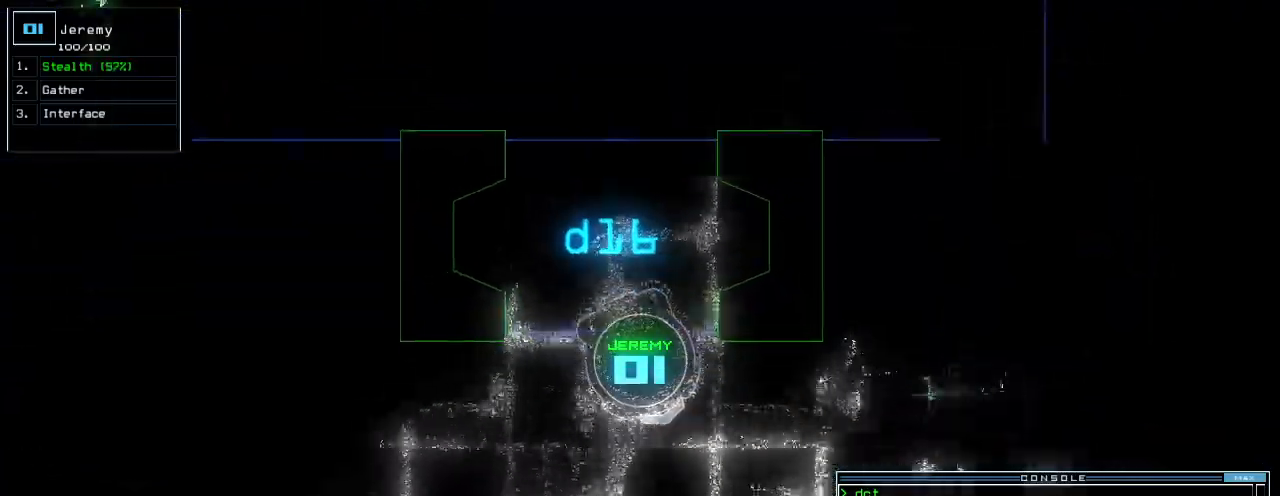
{"keys": ["up"], "events": [[180, "left", "up"], [300, "right", "down"], [460, "right", "up"]]}
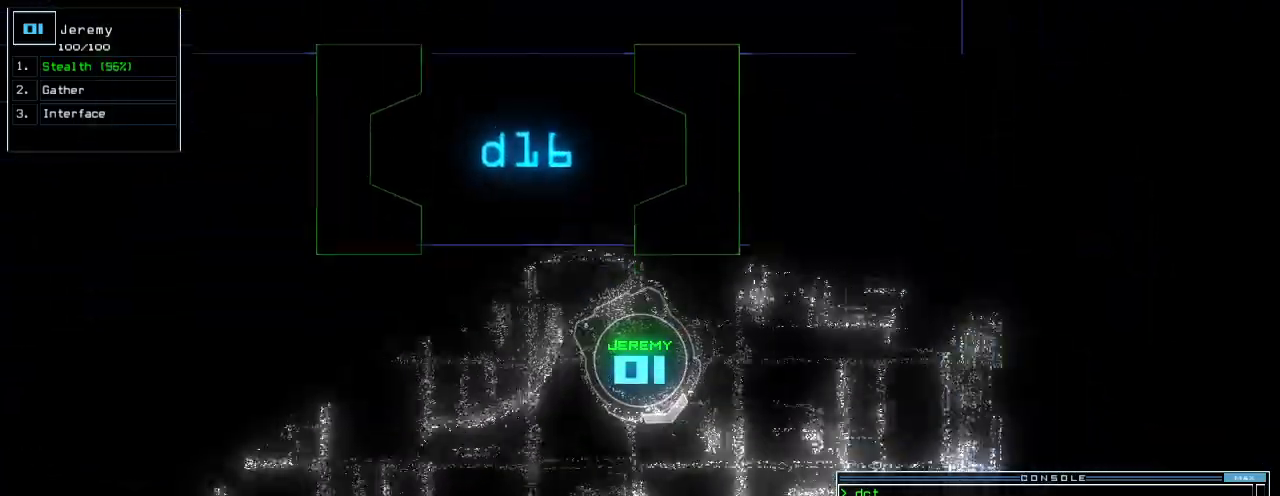
{"keys": ["up"], "events": [[400, "right", "down"], [460, "right", "up"]]}
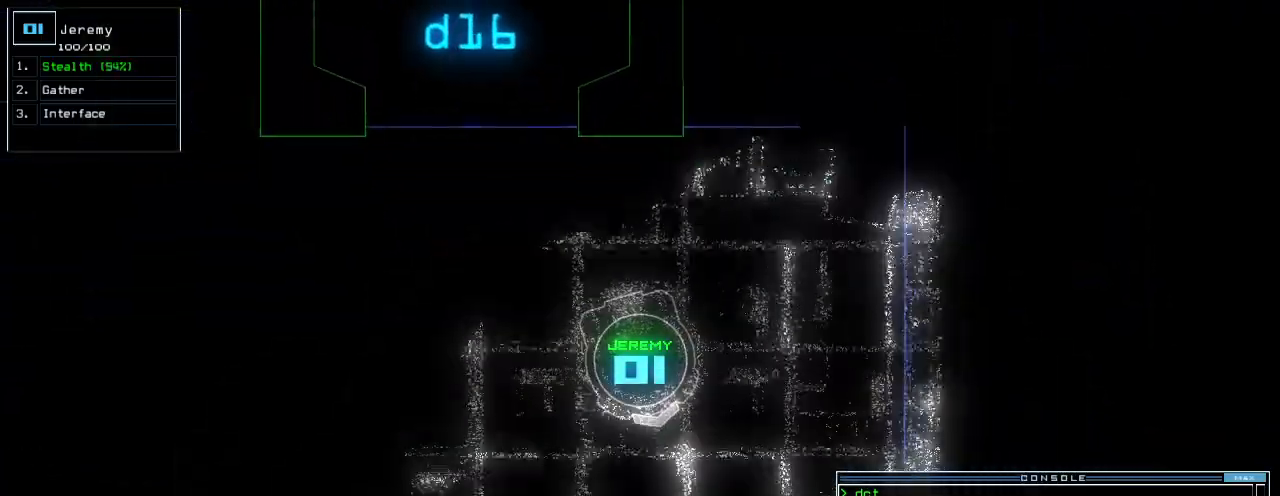
{"keys": ["up"], "events": []}